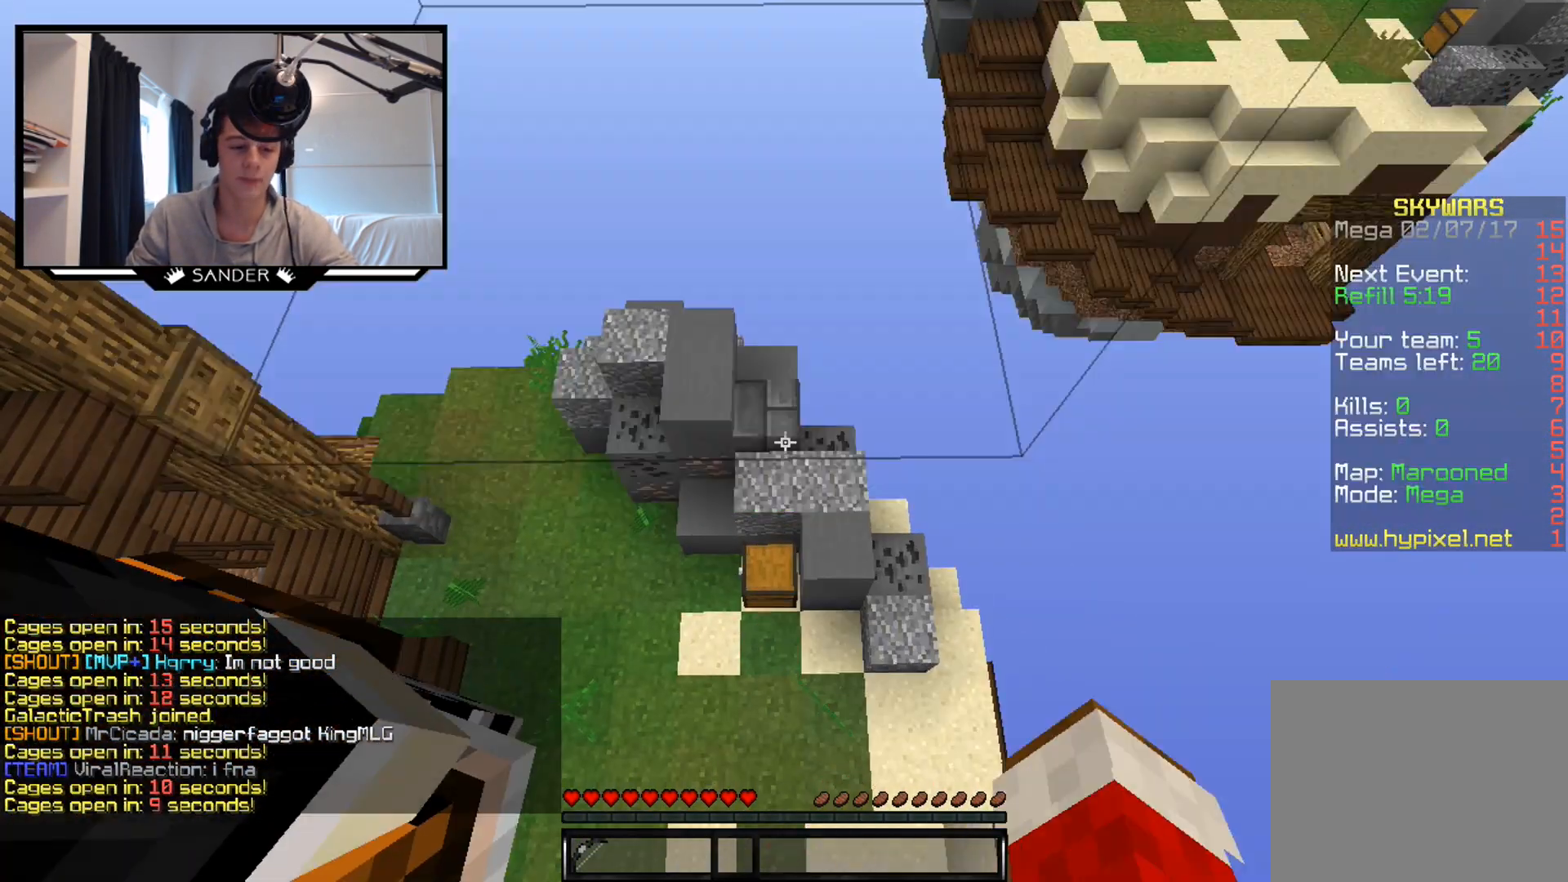
Gameplay with keyboard and mouse; each line is a JSON object with the keys and mouse buttons held at the frame after it. "events" lists presses ("down") and releases ("up") of "a", "d", "s", "w", "mouse_left" and "mouse_right" between this image and that frame as [ms after this image, input, new state], when the widget could be followed in between. "mouse_left", "mouse_right" = the "left", "right" buttons of the "mouse" list. No other keys are recorded. Fast repeated clicks can show as one long hold. Mouse movement is not recorded.
{"keys": [], "mouse": [], "events": [[83, "mouse_left", "up"], [133, "w", "up"], [183, "mouse_left", "down"], [283, "mouse_left", "up"], [433, "mouse_left", "down"], [483, "mouse_left", "up"]]}
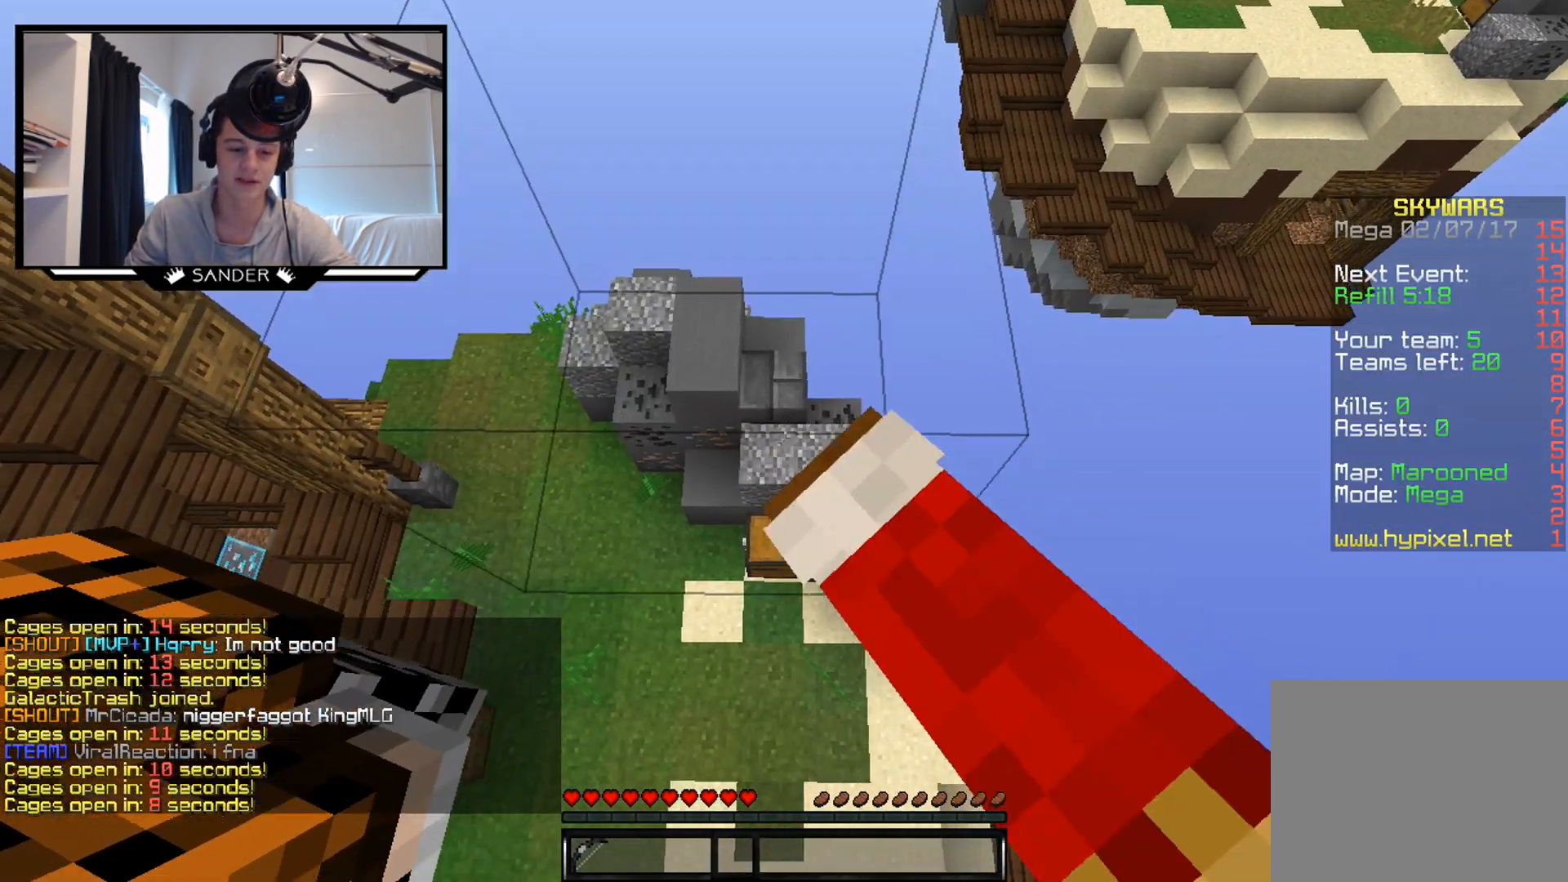
{"keys": [], "mouse": ["left"], "events": [[133, "mouse_left", "down"], [183, "mouse_left", "up"], [283, "mouse_left", "down"], [367, "mouse_left", "up"], [483, "mouse_left", "down"]]}
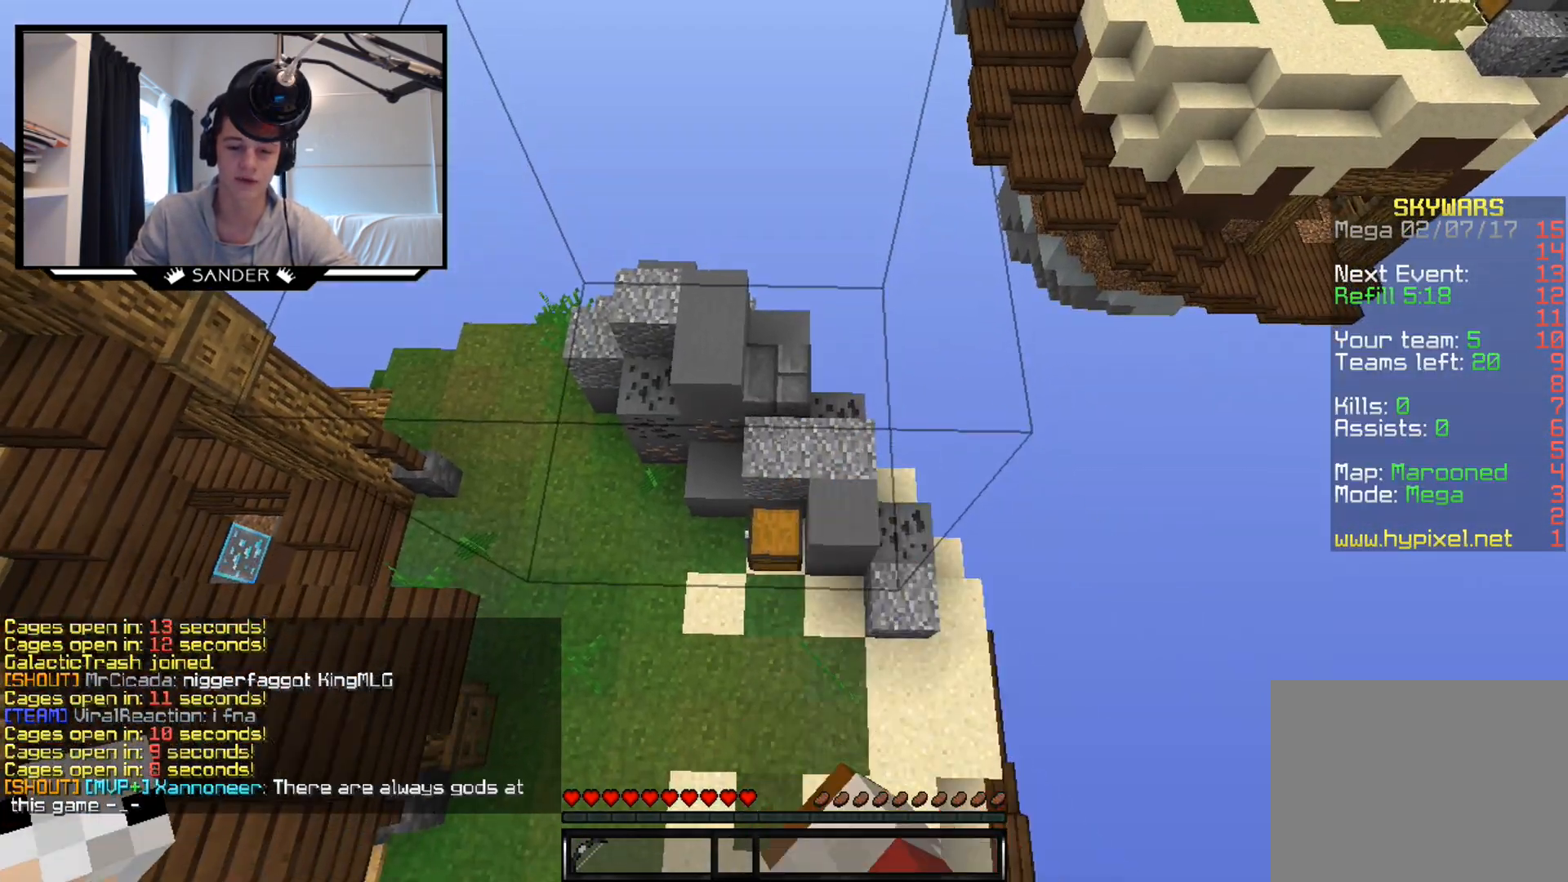
{"keys": ["d"], "mouse": [], "events": [[83, "mouse_left", "up"], [183, "mouse_left", "down"], [283, "mouse_left", "up"], [333, "mouse_left", "down"], [483, "d", "down"], [483, "mouse_left", "up"]]}
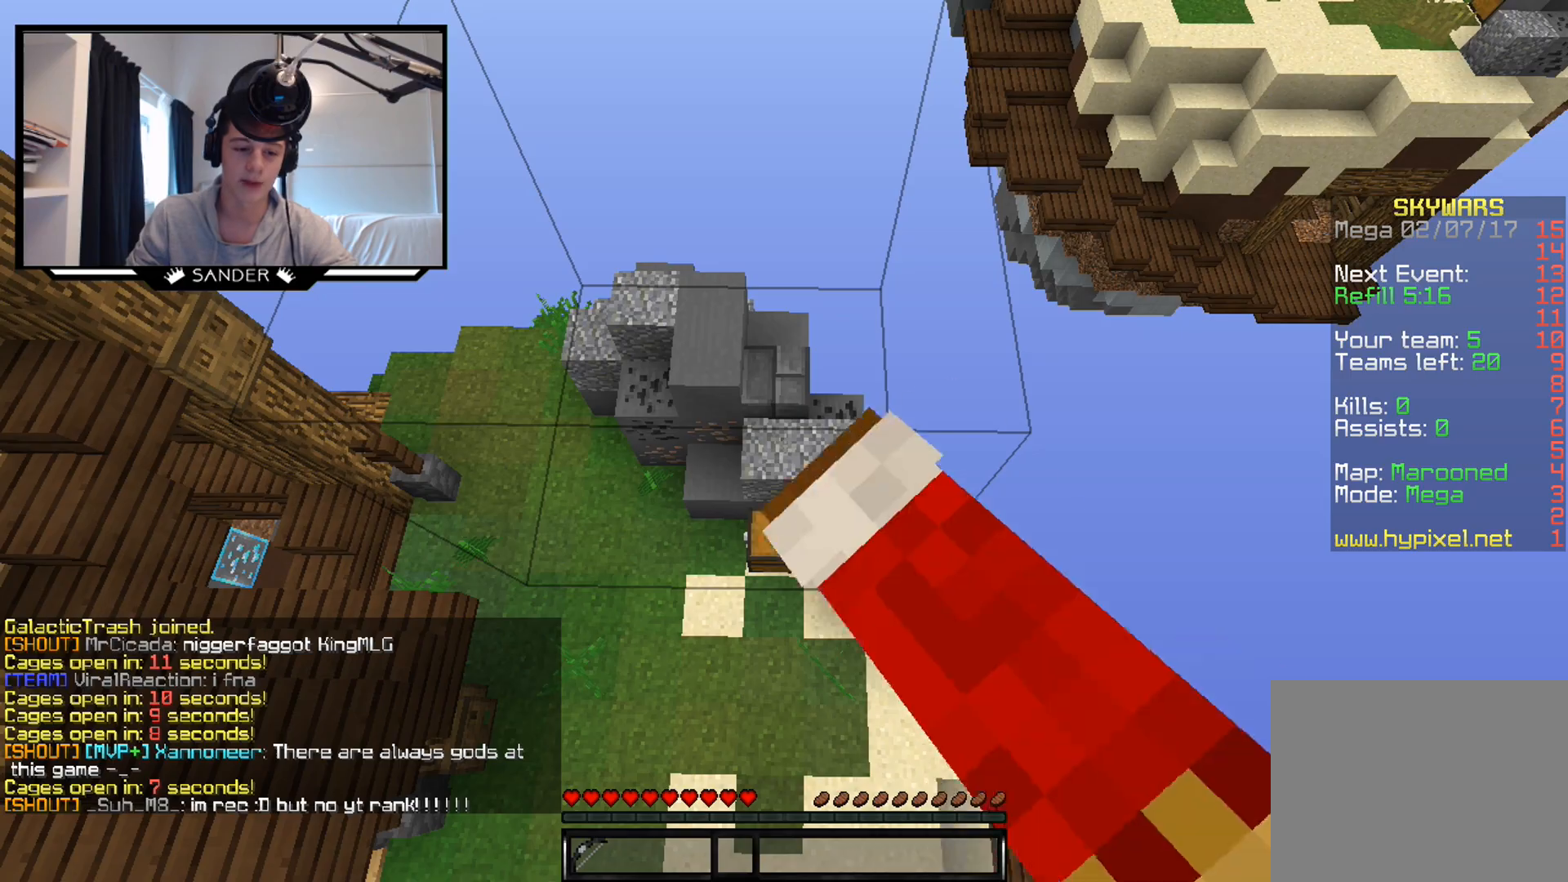
{"keys": [], "mouse": ["left"], "events": [[83, "mouse_left", "down"], [83, "w", "down"], [183, "mouse_left", "up"], [283, "mouse_left", "down"], [383, "mouse_left", "up"], [433, "d", "up"], [433, "w", "up"], [483, "mouse_left", "down"]]}
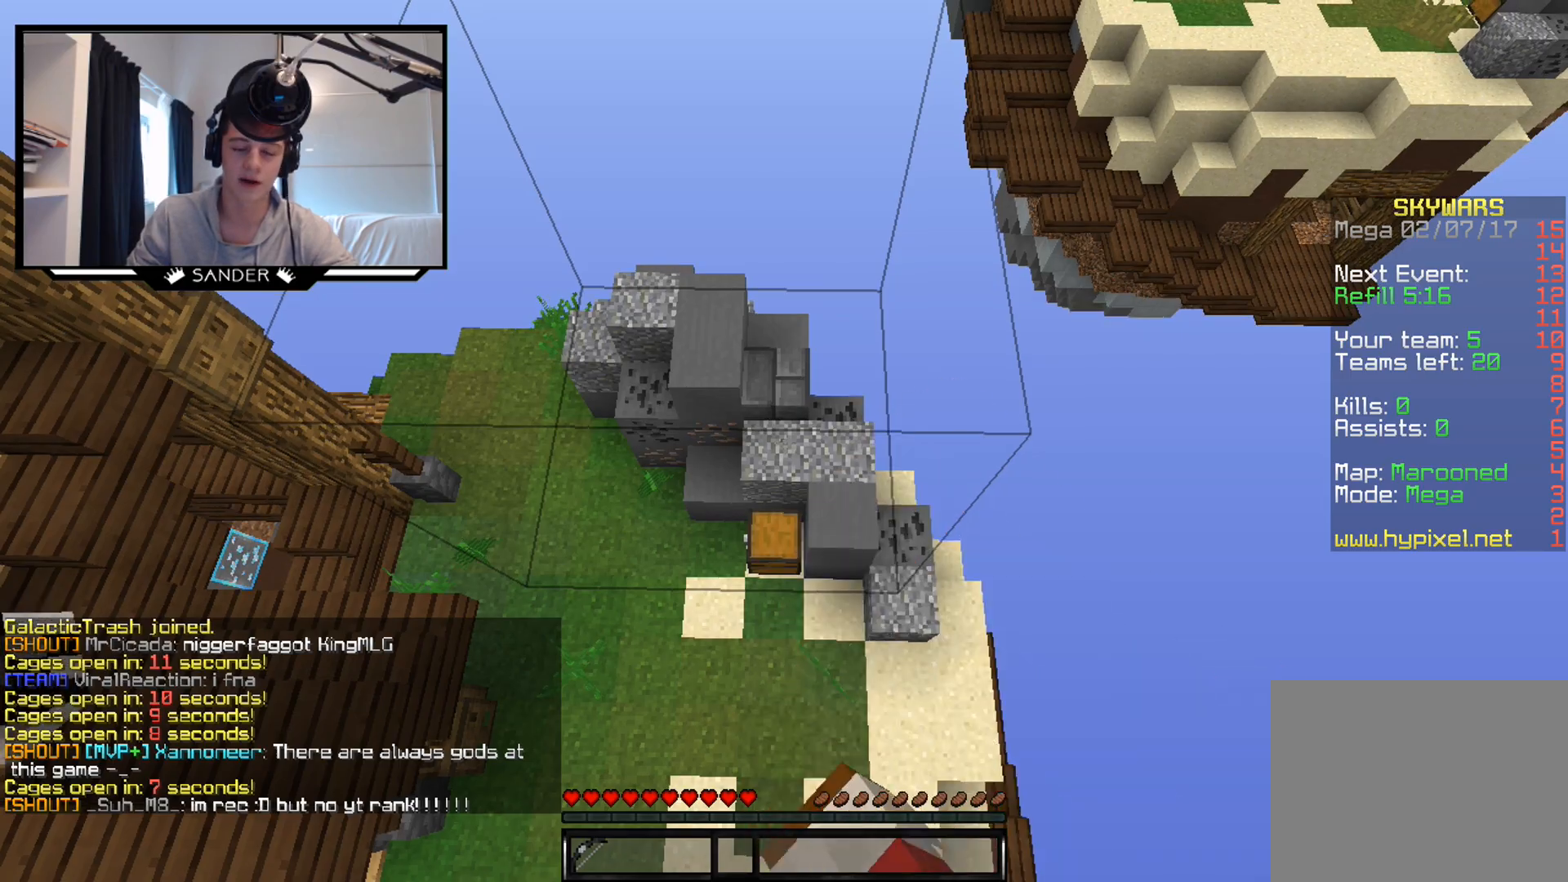
{"keys": ["d", "w"], "mouse": ["left"], "events": [[133, "mouse_left", "up"], [183, "a", "down"], [217, "mouse_left", "down"], [333, "mouse_left", "up"], [333, "w", "down"], [383, "a", "up"], [433, "d", "down"], [433, "mouse_left", "down"]]}
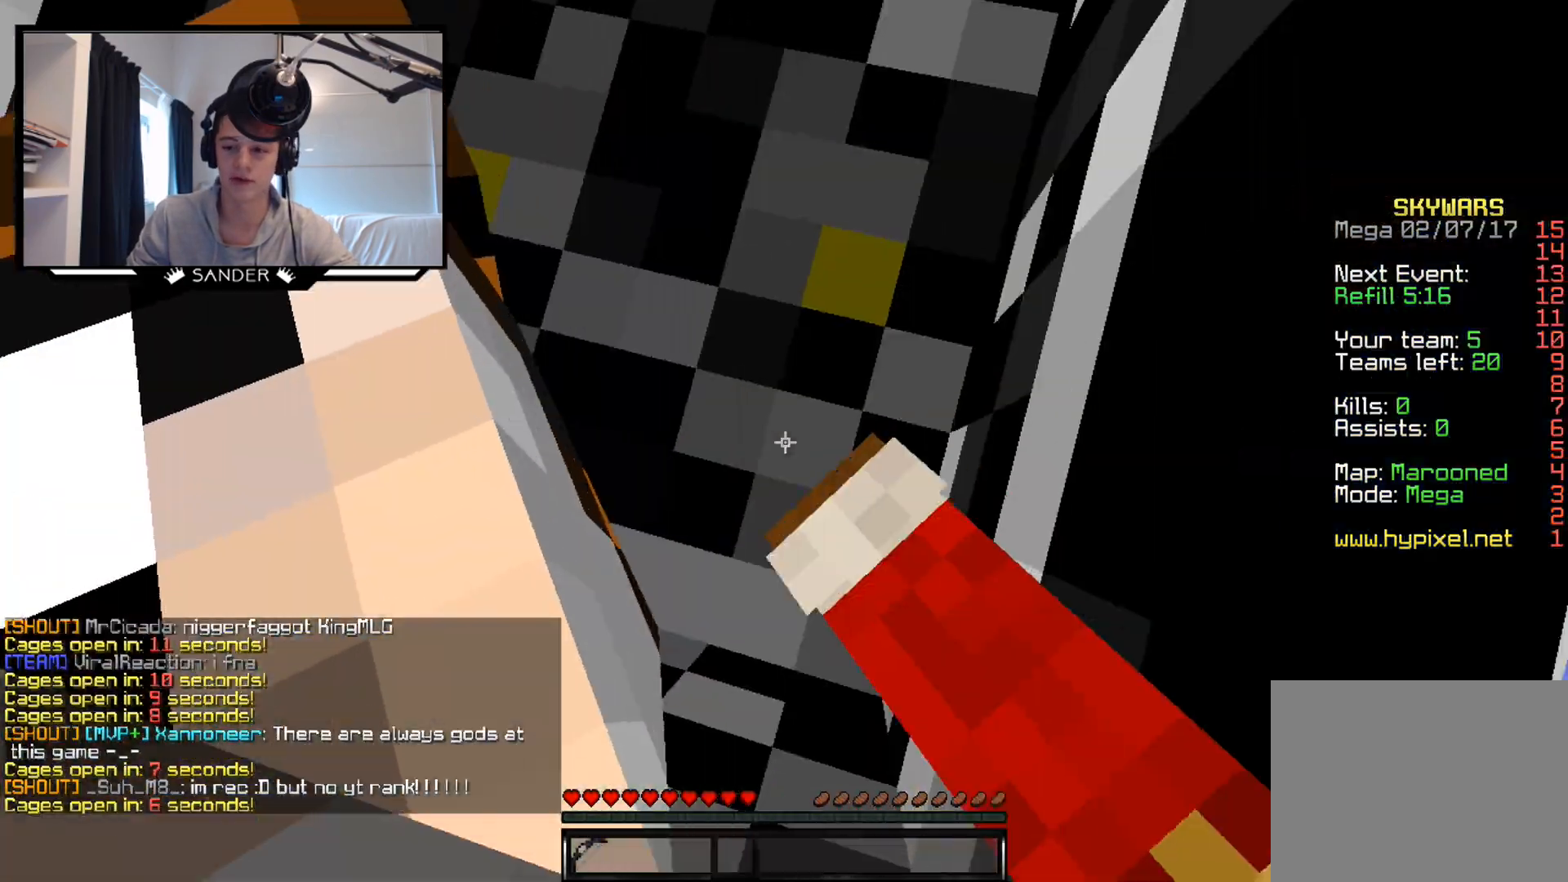
{"keys": [], "mouse": [], "events": [[33, "mouse_left", "up"], [133, "d", "up"], [183, "mouse_left", "down"], [267, "mouse_left", "up"], [333, "w", "up"], [383, "mouse_left", "down"], [467, "mouse_left", "up"]]}
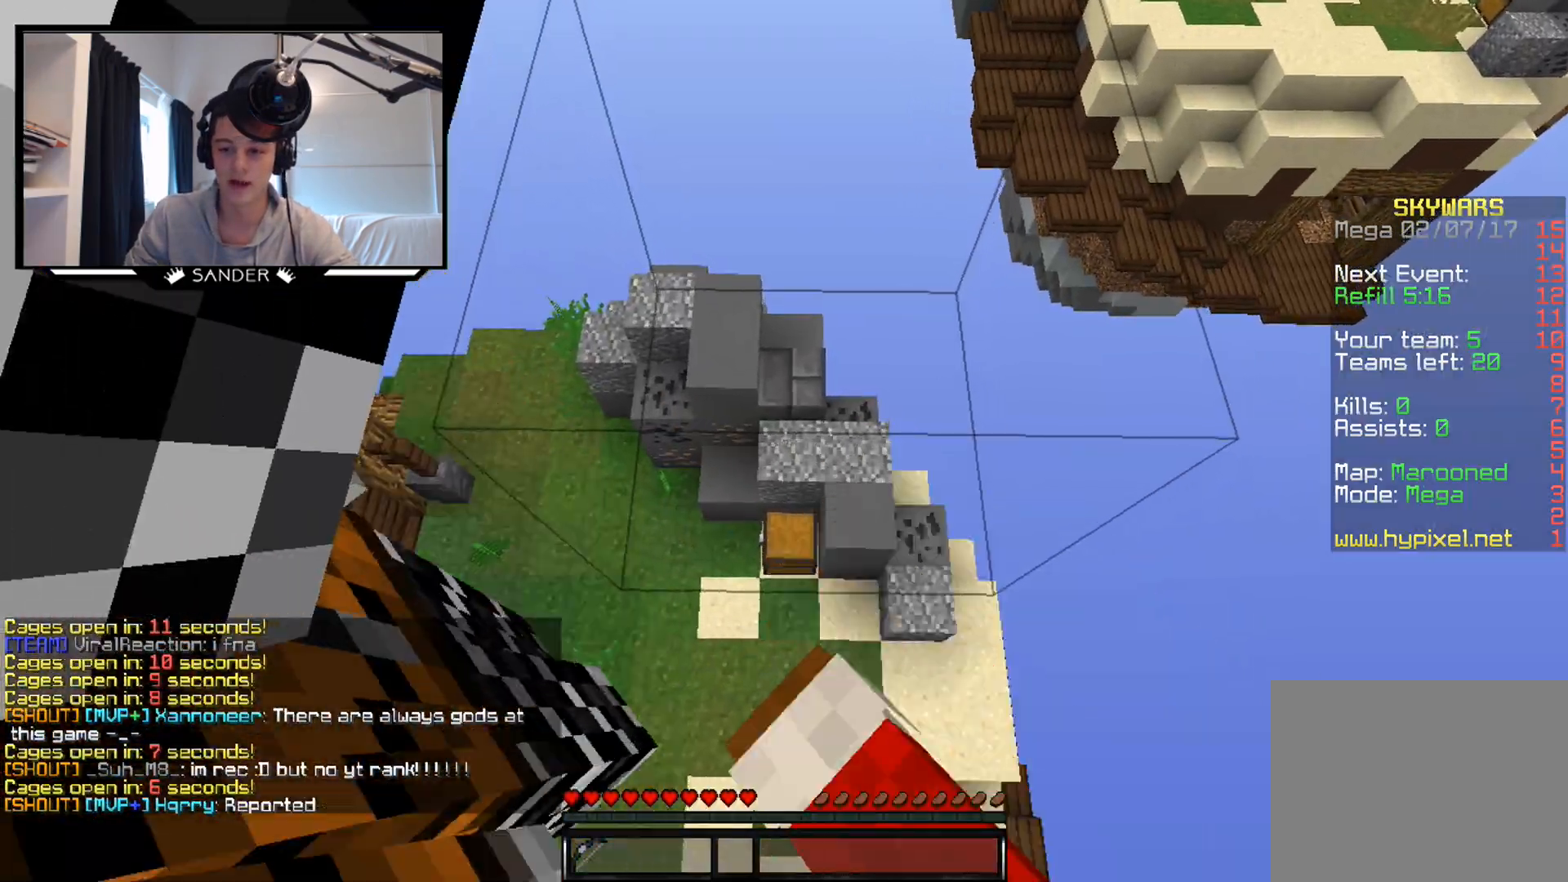
{"keys": [], "mouse": ["left"], "events": [[133, "mouse_left", "down"], [217, "mouse_left", "up"], [433, "mouse_left", "down"]]}
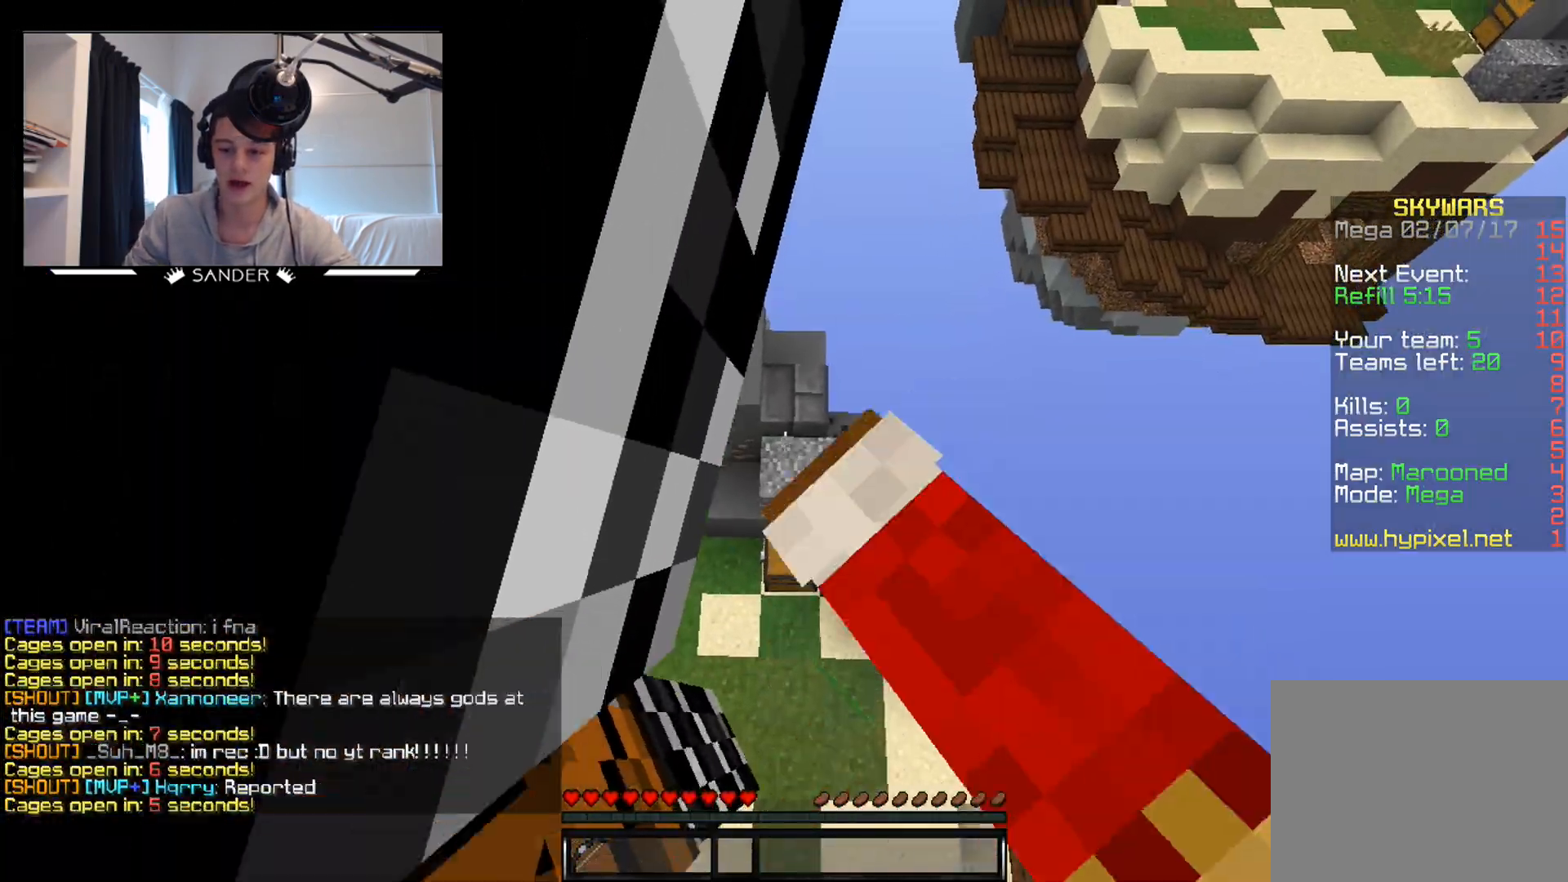
{"keys": [], "mouse": [], "events": [[17, "mouse_left", "up"], [183, "mouse_left", "down"], [233, "mouse_left", "up"], [383, "mouse_left", "down"], [483, "mouse_left", "up"]]}
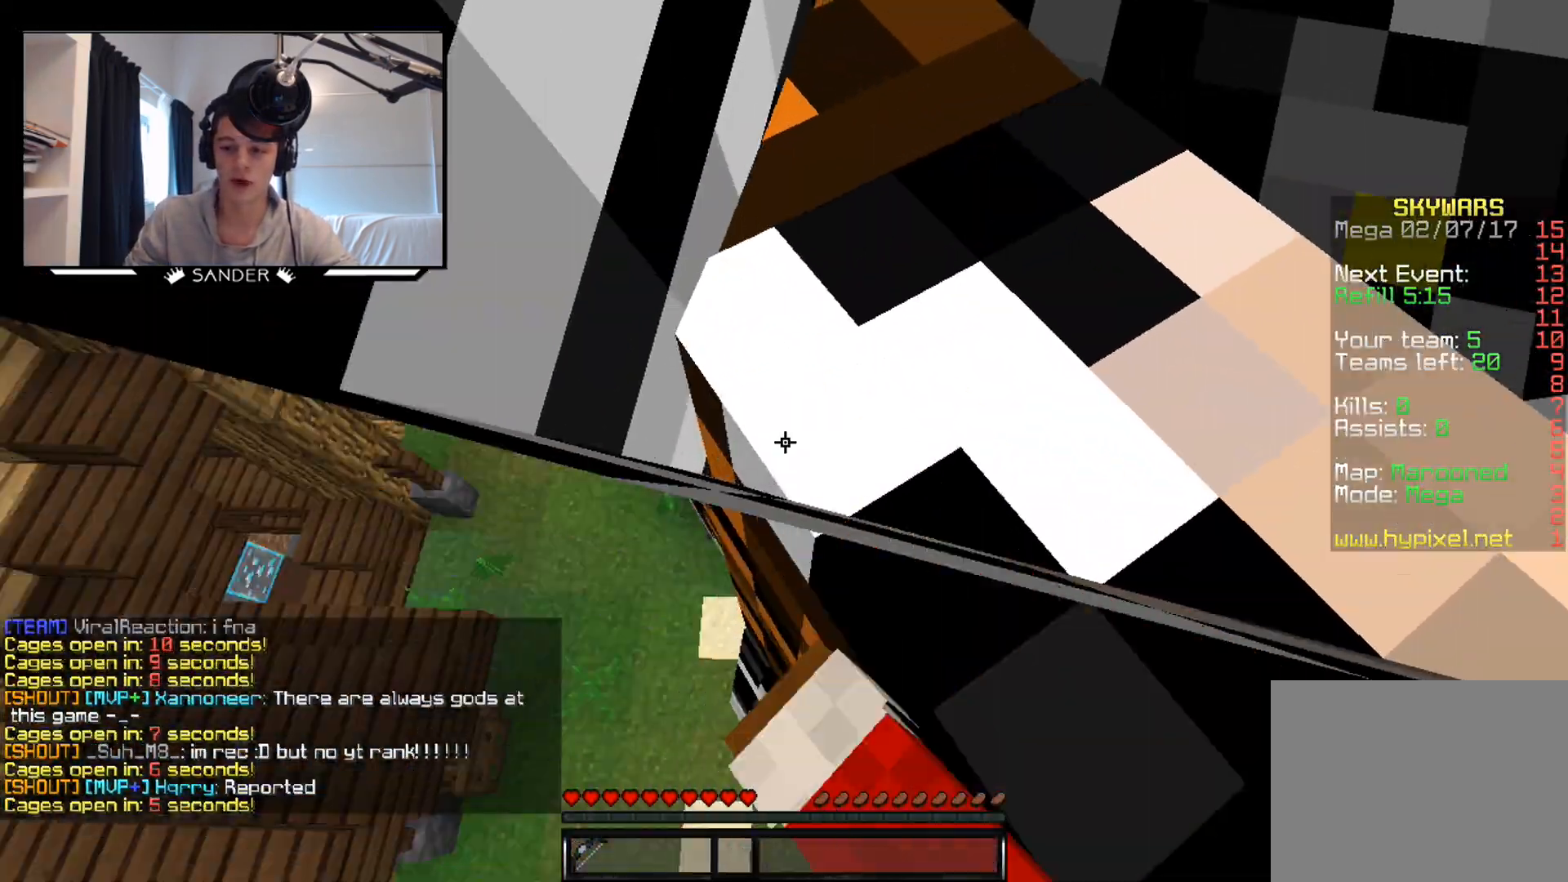
{"keys": ["d", "w"], "mouse": ["left"], "events": [[83, "mouse_left", "down"], [183, "mouse_left", "up"], [283, "a", "down"], [283, "mouse_left", "down"], [333, "w", "down"], [383, "a", "up"], [383, "mouse_left", "up"], [483, "d", "down"], [483, "mouse_left", "down"]]}
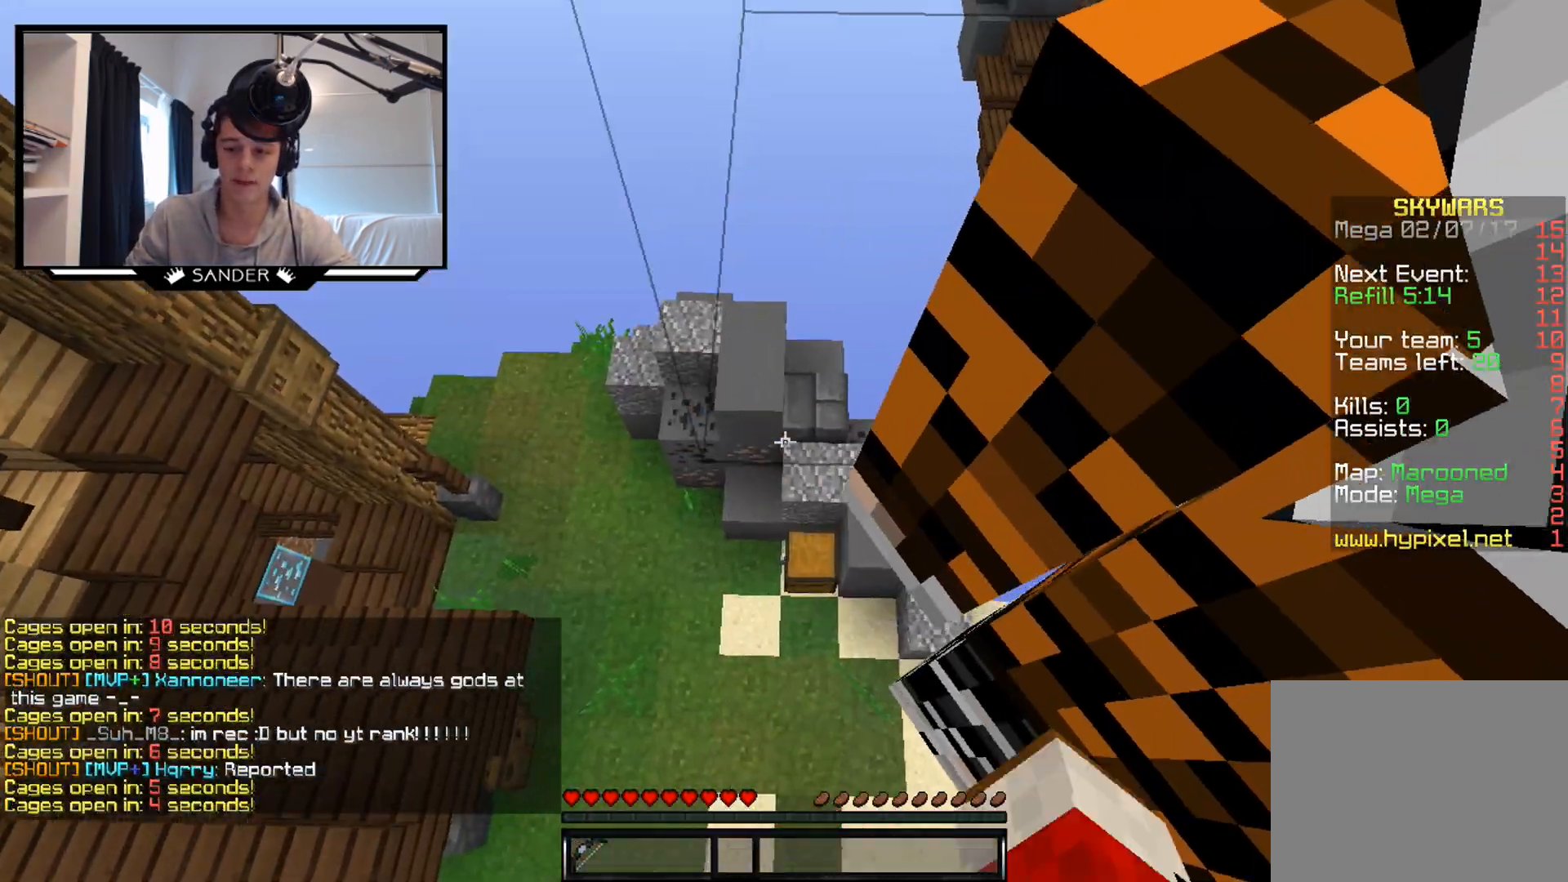
{"keys": [], "mouse": [], "events": [[83, "mouse_left", "up"], [167, "d", "up"], [233, "mouse_left", "down"], [283, "mouse_left", "up"], [283, "w", "up"], [433, "mouse_left", "down"], [467, "mouse_left", "up"]]}
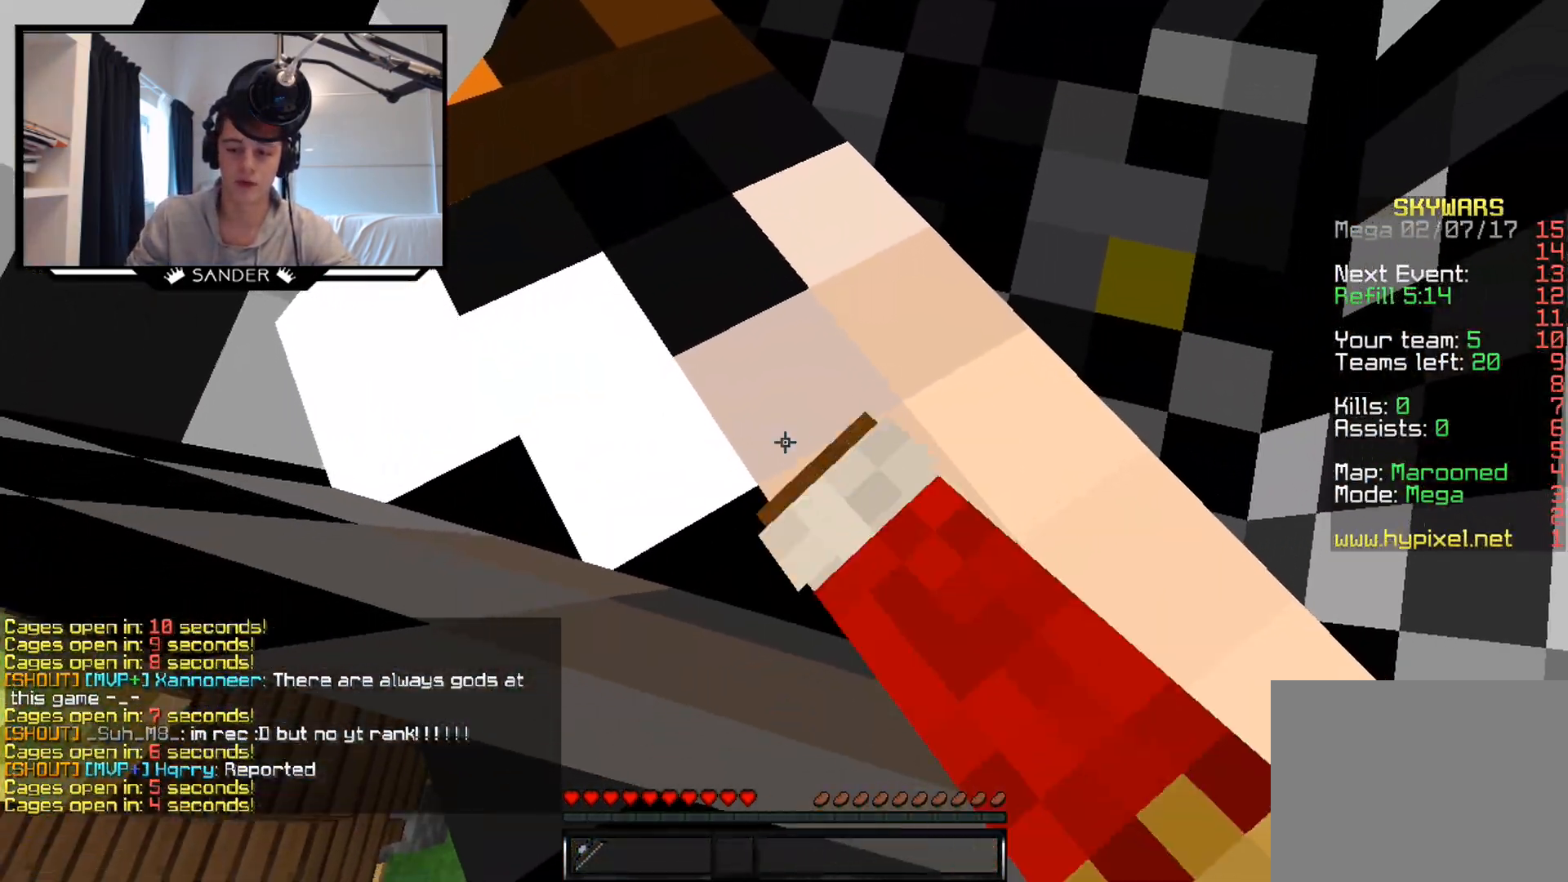
{"keys": [], "mouse": [], "events": [[133, "a", "down"], [133, "mouse_left", "down"], [167, "w", "down"], [183, "mouse_left", "up"], [267, "a", "up"], [267, "d", "down"], [333, "w", "up"], [367, "mouse_left", "down"], [433, "mouse_left", "up"], [483, "d", "up"]]}
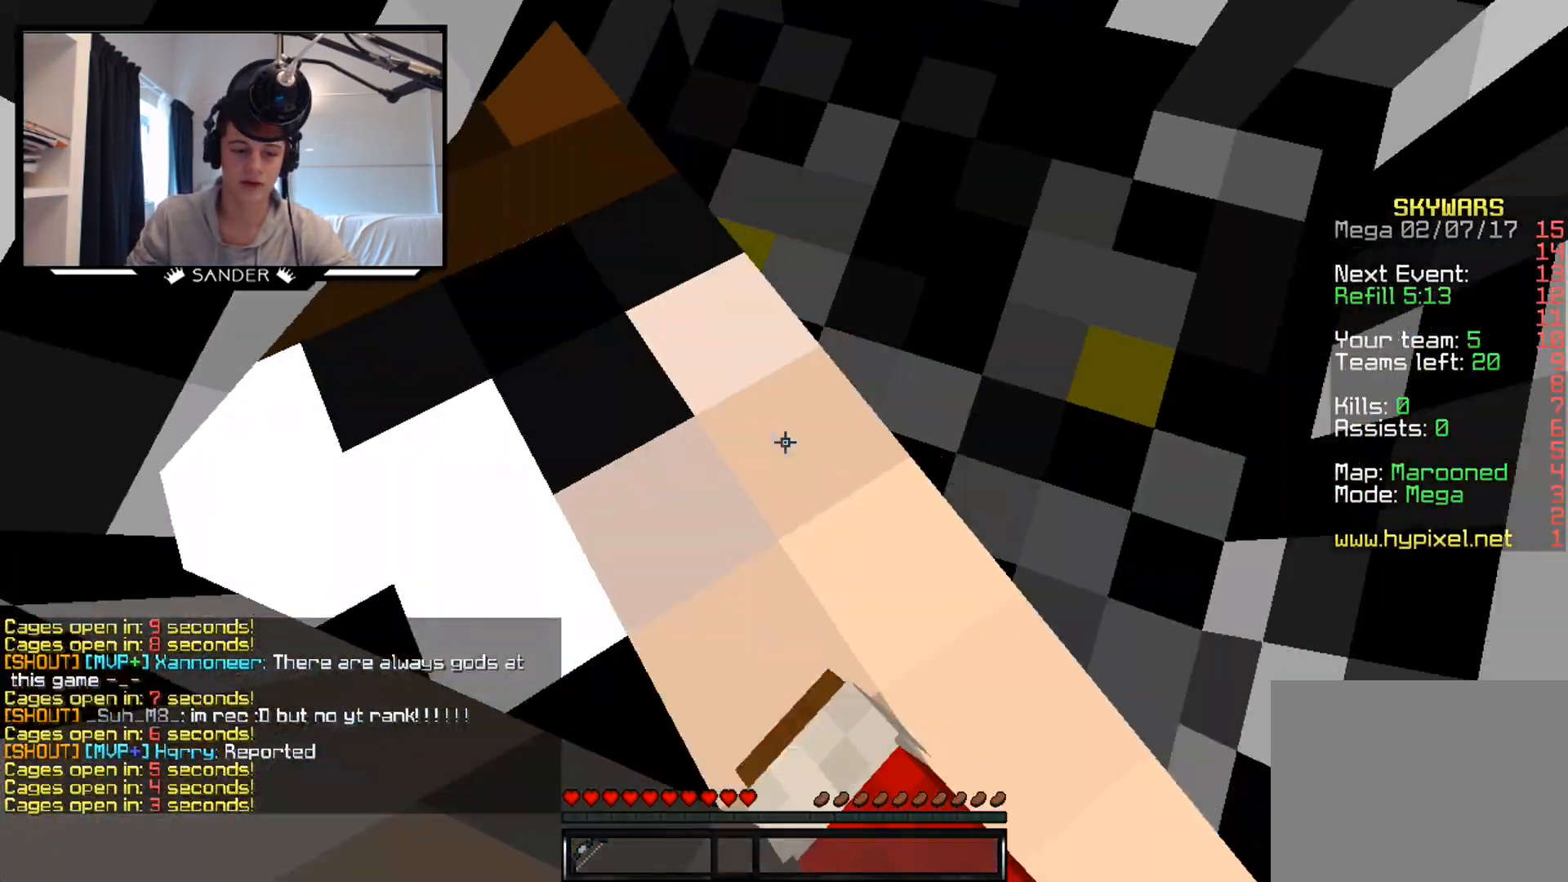
{"keys": [], "mouse": ["left"], "events": [[267, "a", "down"], [267, "mouse_left", "down"], [267, "w", "down"], [383, "mouse_left", "up"], [417, "a", "up"], [417, "w", "up"], [483, "mouse_left", "down"]]}
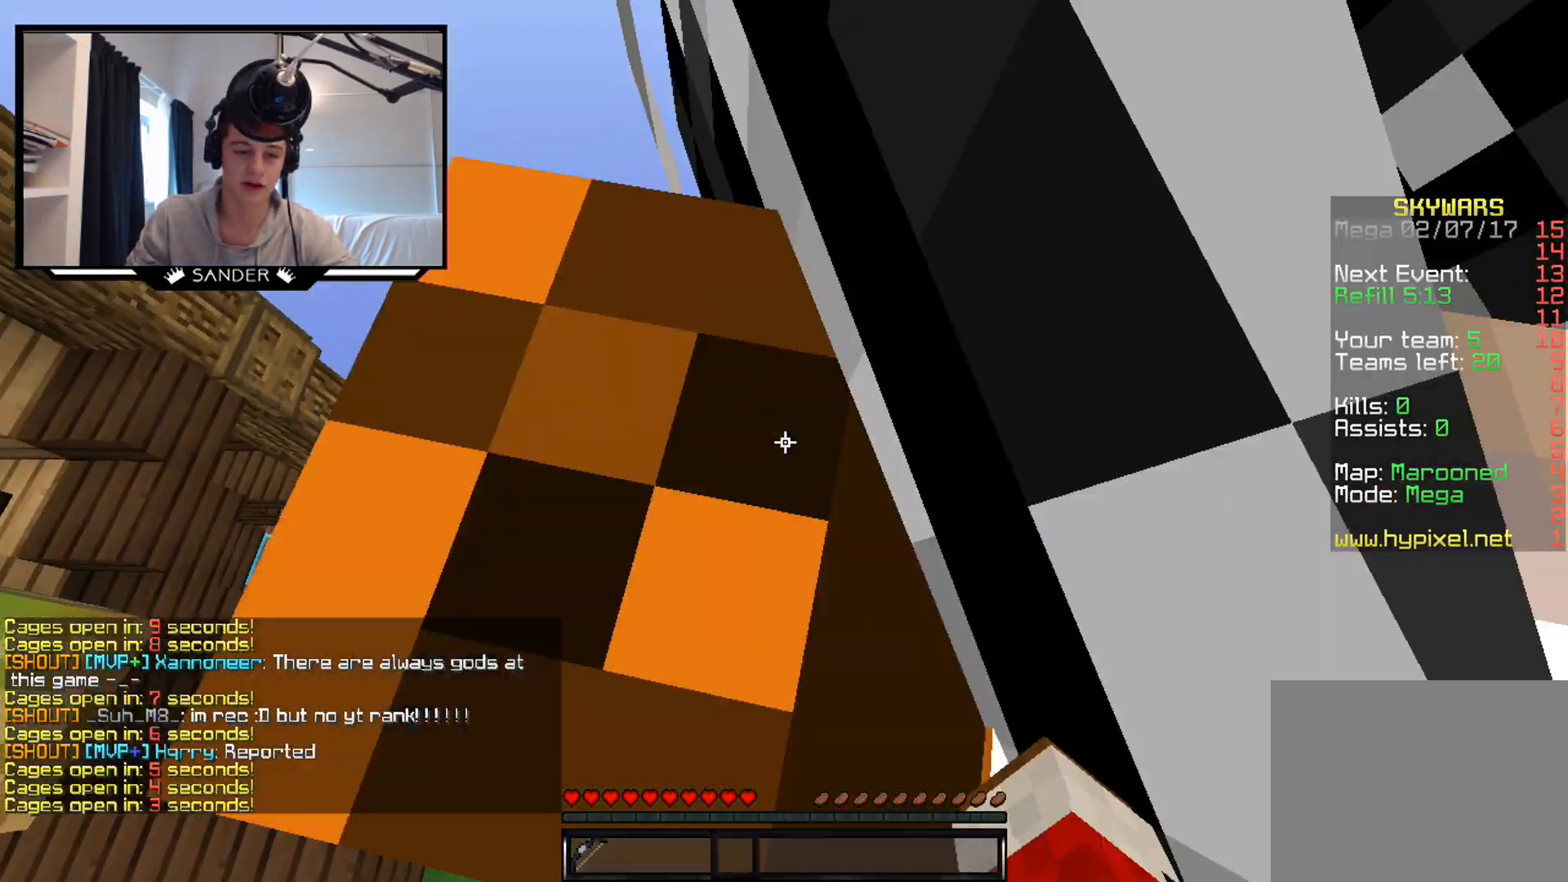
{"keys": ["d", "w"], "mouse": ["left"], "events": [[83, "mouse_left", "up"], [167, "mouse_left", "down"], [333, "mouse_left", "up"], [383, "w", "down"], [433, "d", "down"], [433, "mouse_left", "down"]]}
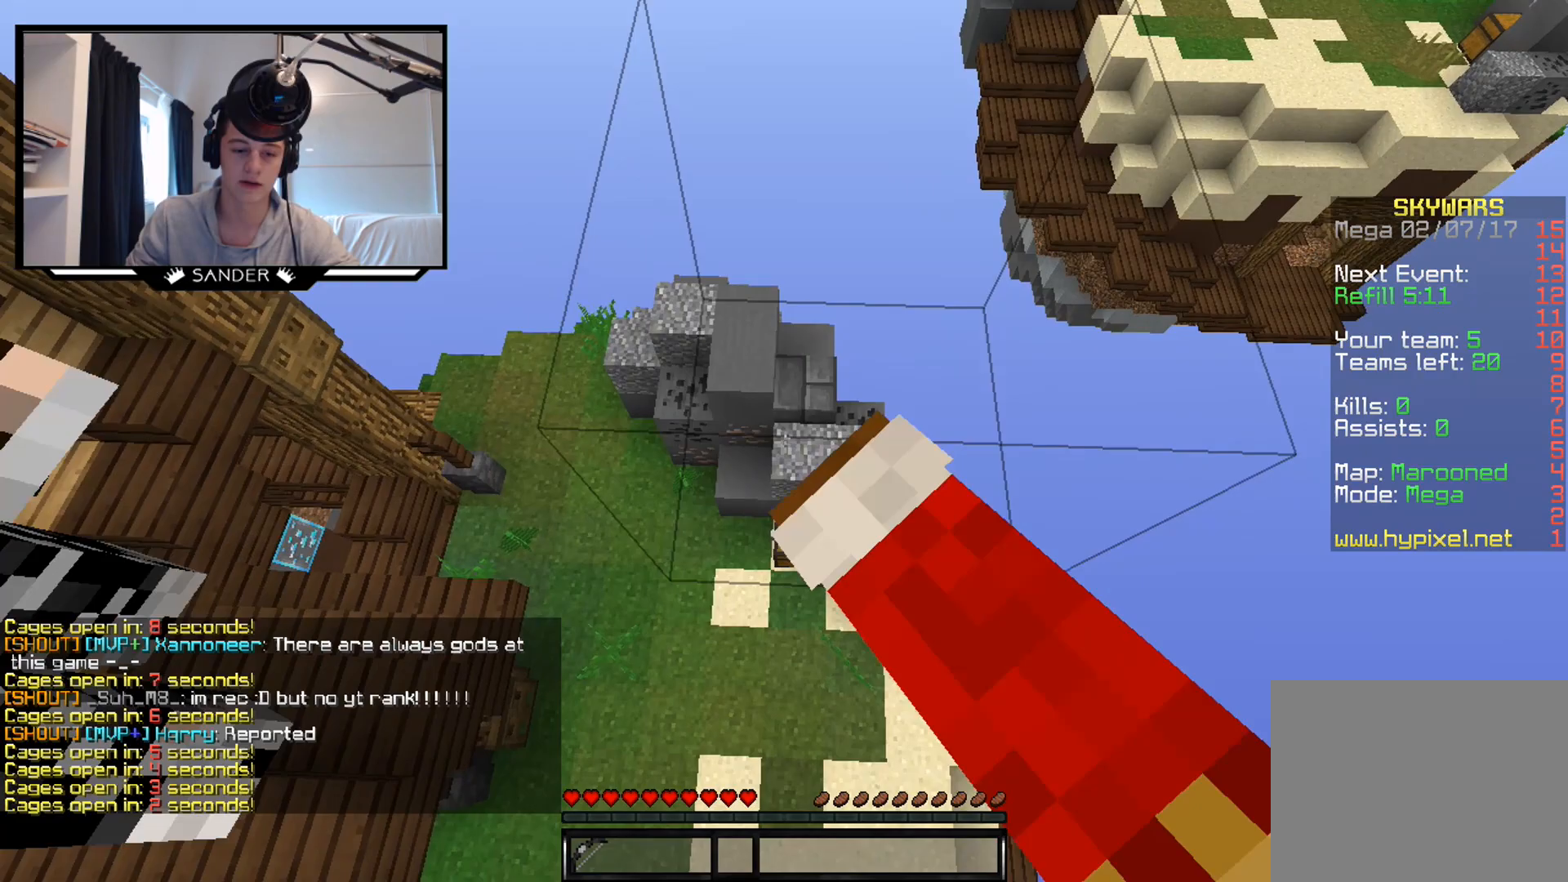
{"keys": [], "mouse": [], "events": [[33, "d", "up"], [33, "w", "up"], [83, "mouse_left", "up"], [183, "mouse_left", "down"], [283, "mouse_left", "up"], [383, "mouse_left", "down"], [433, "mouse_left", "up"]]}
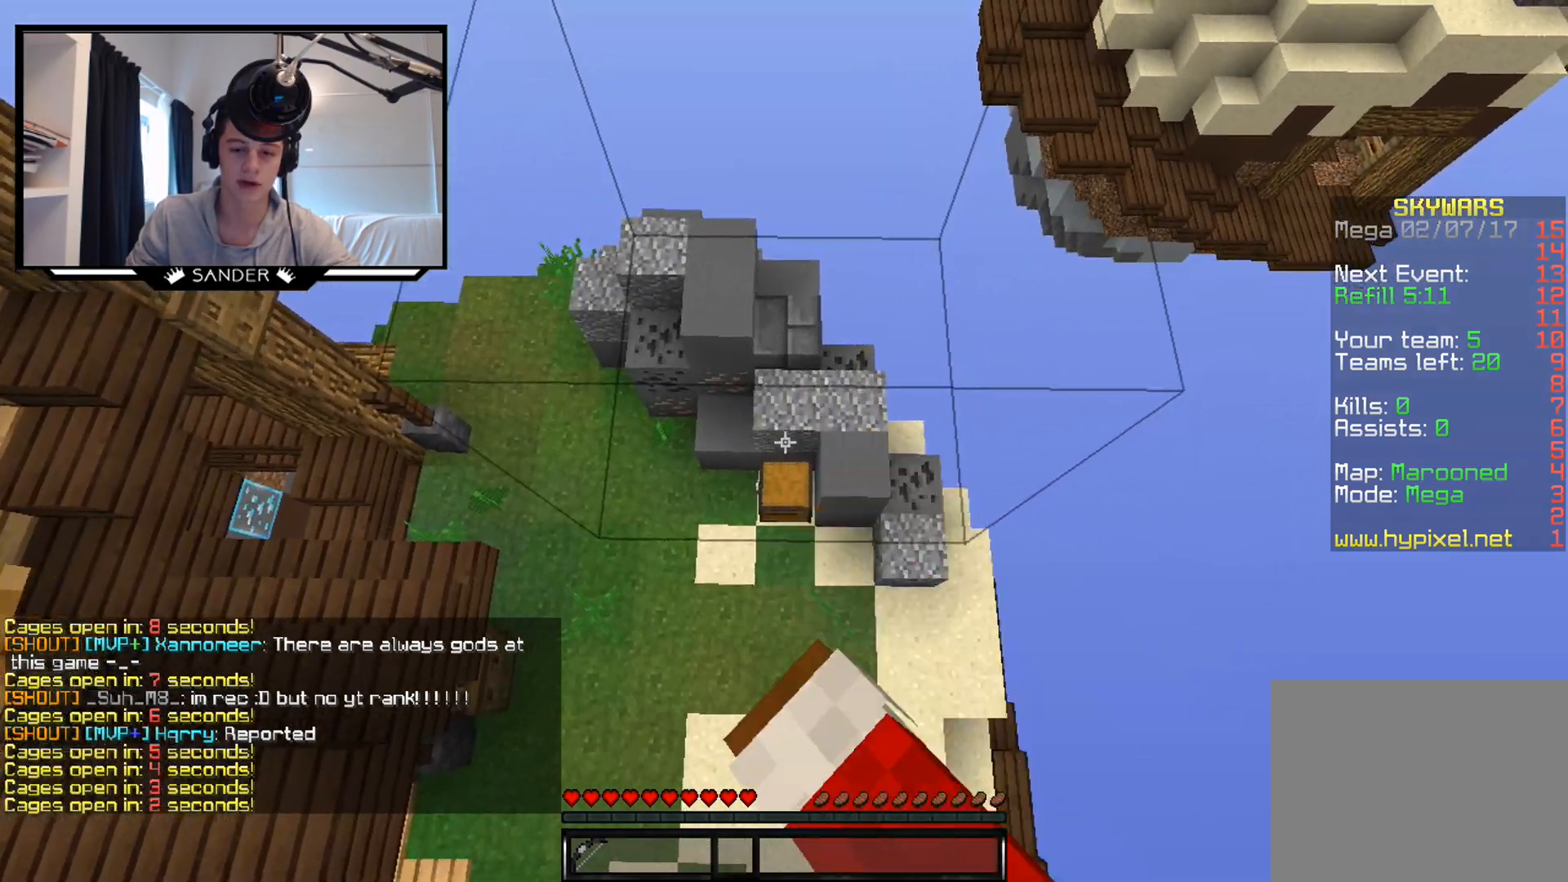
{"keys": [], "mouse": [], "events": [[17, "mouse_left", "down"], [83, "mouse_left", "up"], [183, "mouse_left", "down"], [283, "mouse_left", "up"]]}
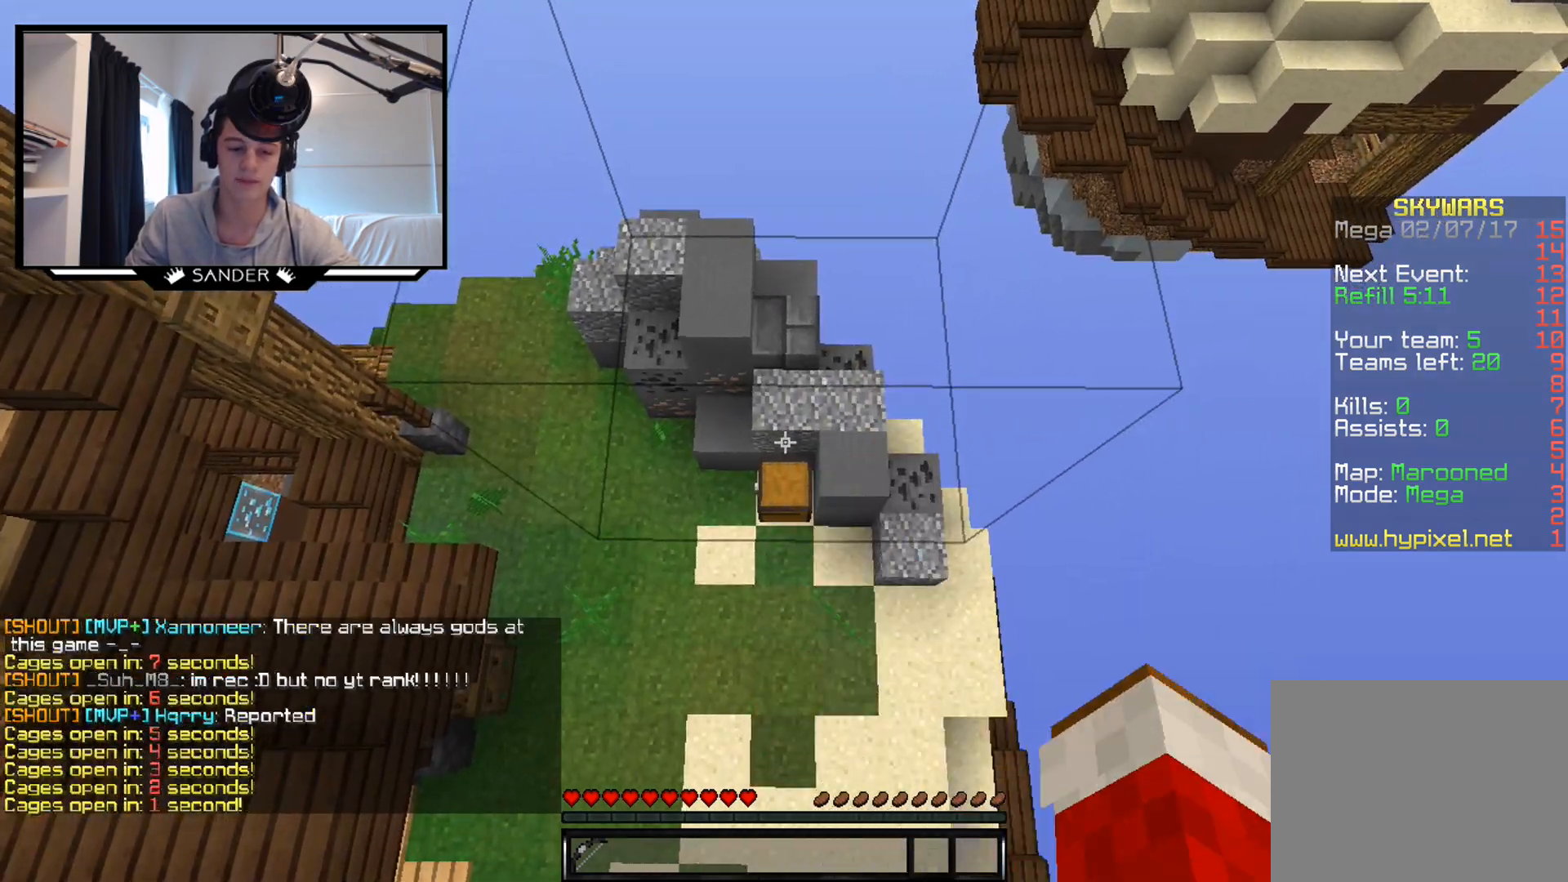
{"keys": [], "mouse": [], "events": [[283, "mouse_left", "down"], [433, "mouse_left", "up"]]}
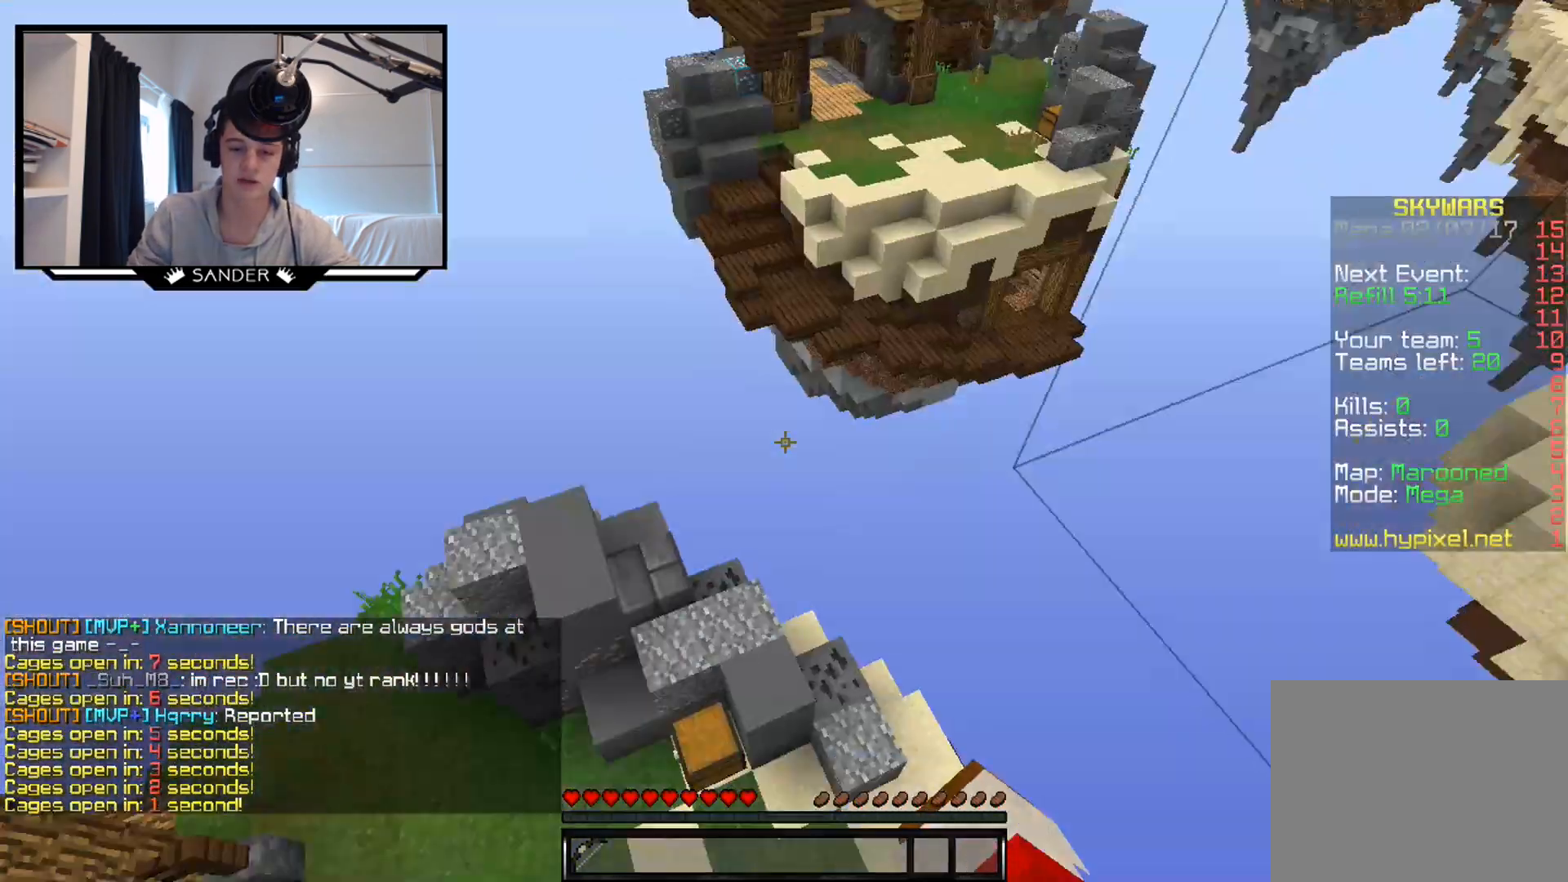
{"keys": [], "mouse": [], "events": [[83, "mouse_left", "down"], [183, "mouse_left", "up"], [233, "w", "down"], [383, "a", "down"], [467, "a", "up"], [467, "w", "up"]]}
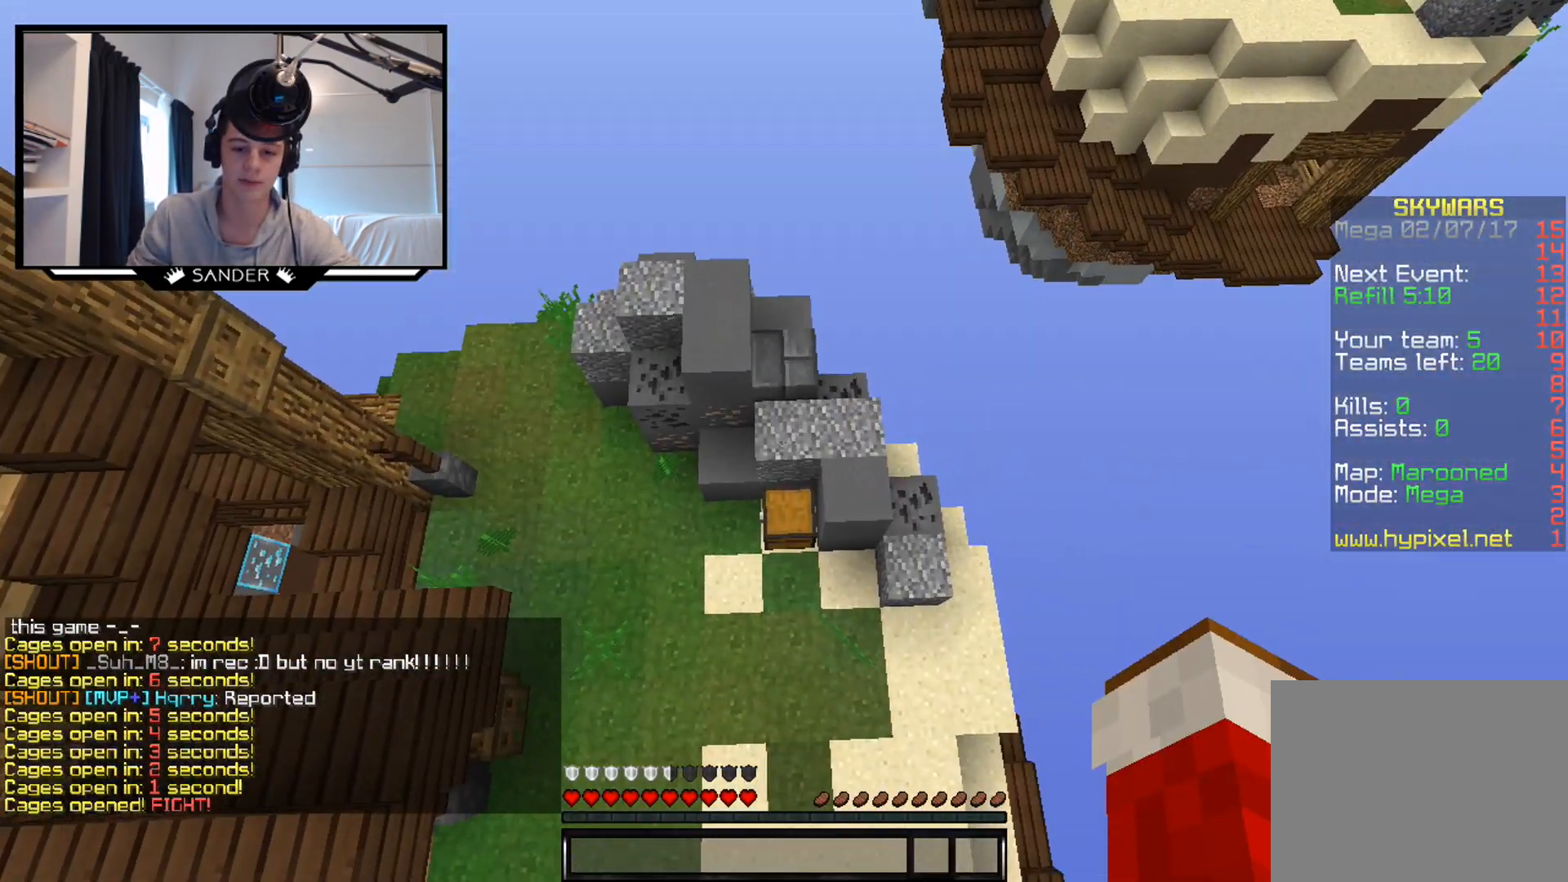
{"keys": ["w"], "mouse": [], "events": [[83, "mouse_left", "down"], [183, "w", "down"], [233, "d", "down"], [333, "d", "up"], [333, "mouse_left", "up"], [367, "a", "down"], [433, "a", "up"]]}